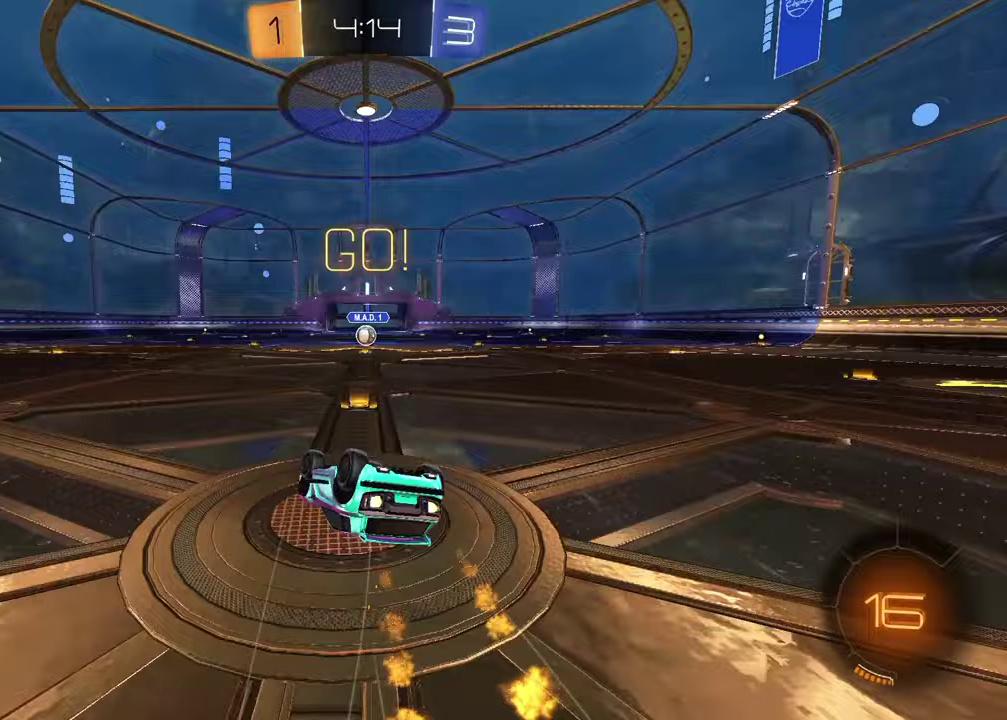
Gameplay with a controller (PlayStation layout); each line is a JSON object with the inputs held at the frame after it. "events" lists button and stick changes between this image and that frame as [ms after this image, input, new state], when the widget could be followed in between. This document gives stick clicks only as held states, not as events. Not read: R1.
{"buttons": ["R2"], "left_stick": "up-right", "right_stick": "center", "events": [[167, "left_stick", "down-right"], [333, "left_stick", "center"], [367, "SQUARE", "up"], [483, "left_stick", "up-right"]]}
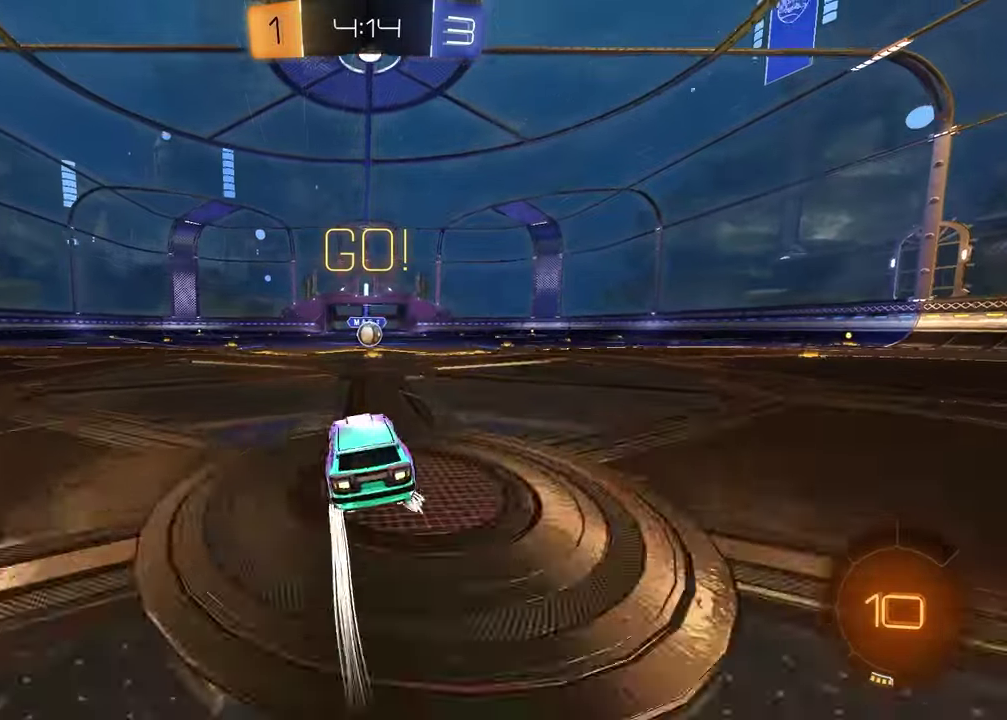
{"buttons": ["R2"], "left_stick": "center", "right_stick": "center", "events": [[83, "left_stick", "center"]]}
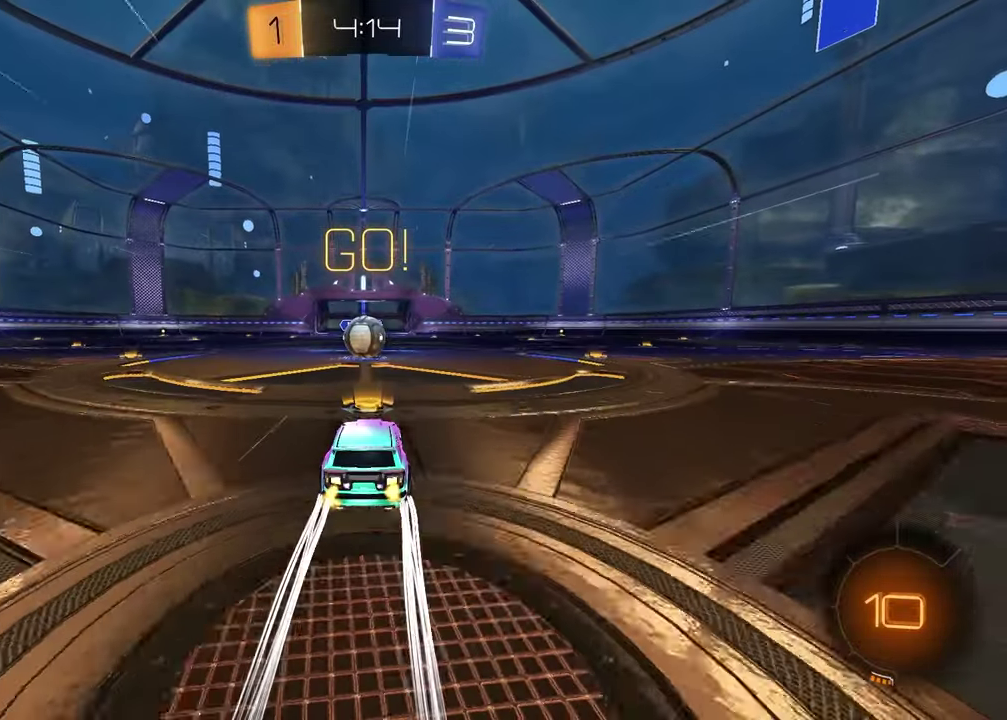
{"buttons": ["L1", "L2"], "left_stick": "up", "right_stick": "center", "events": [[100, "R2", "up"], [167, "L2", "down"], [183, "L1", "down"], [317, "CROSS", "down"], [350, "left_stick", "up"], [417, "CROSS", "up"]]}
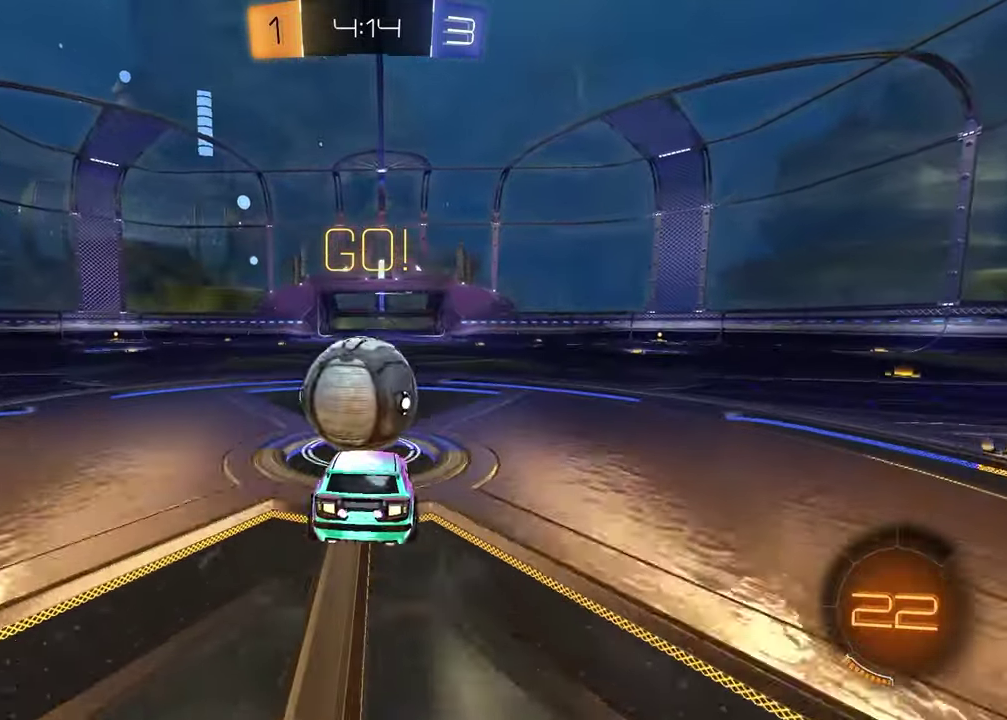
{"buttons": [], "left_stick": "up", "right_stick": "center", "events": [[33, "L1", "up"], [33, "L2", "up"], [100, "left_stick", "center"], [317, "left_stick", "up"]]}
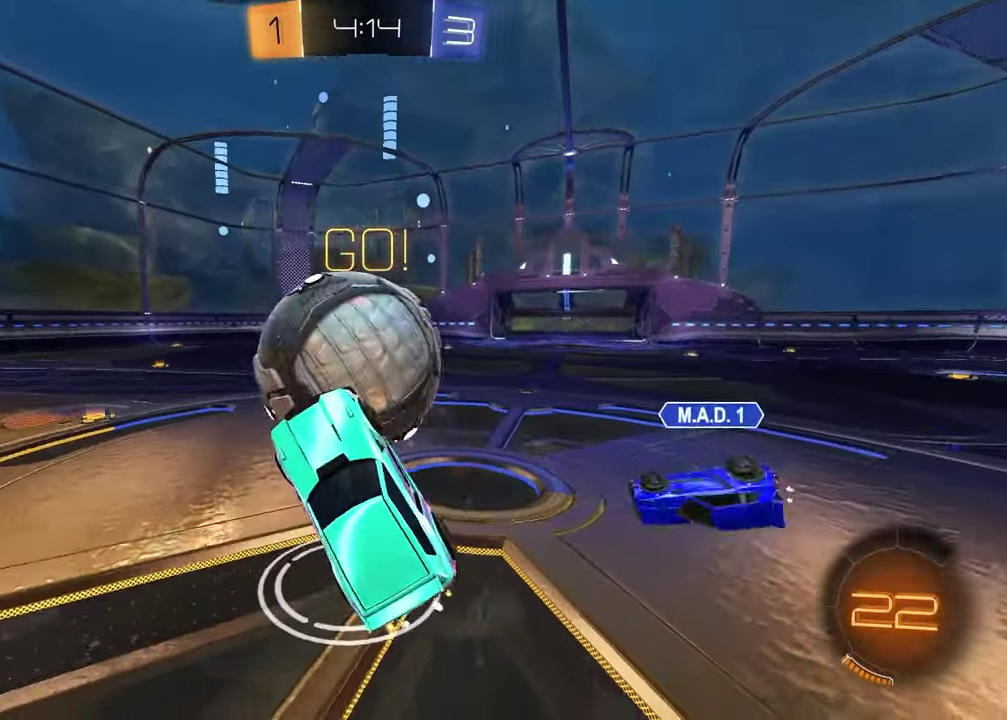
{"buttons": ["R2"], "left_stick": "center", "right_stick": "center", "events": [[33, "R2", "down"], [117, "SQUARE", "down"], [200, "left_stick", "right"], [250, "SQUARE", "up"], [350, "left_stick", "center"]]}
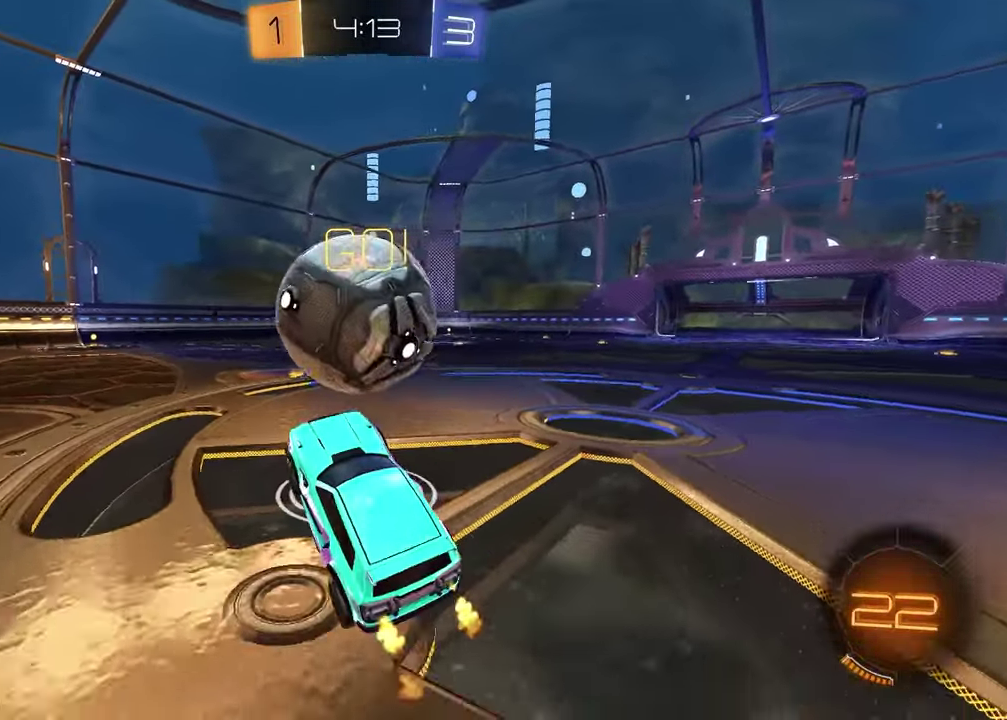
{"buttons": ["R2"], "left_stick": "left", "right_stick": "center", "events": [[67, "left_stick", "up"], [133, "CROSS", "down"], [183, "left_stick", "up-right"], [233, "left_stick", "down-left"], [267, "CROSS", "up"], [283, "left_stick", "right"], [333, "left_stick", "center"], [467, "left_stick", "left"]]}
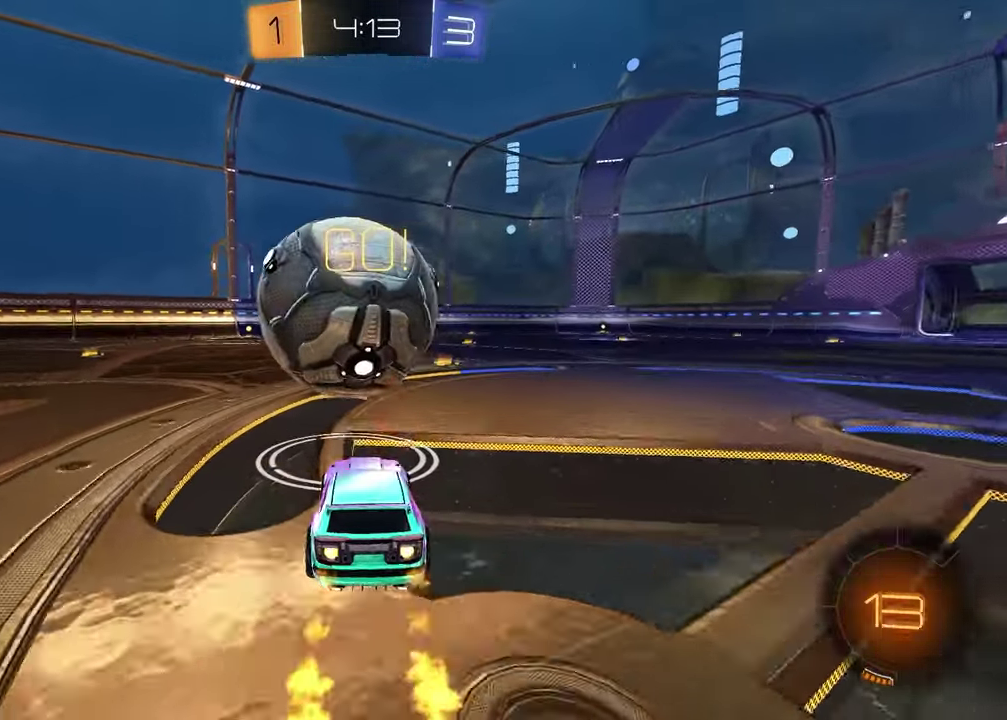
{"buttons": ["R2"], "left_stick": "up-left", "right_stick": "center", "events": [[100, "left_stick", "center"], [500, "left_stick", "up-left"]]}
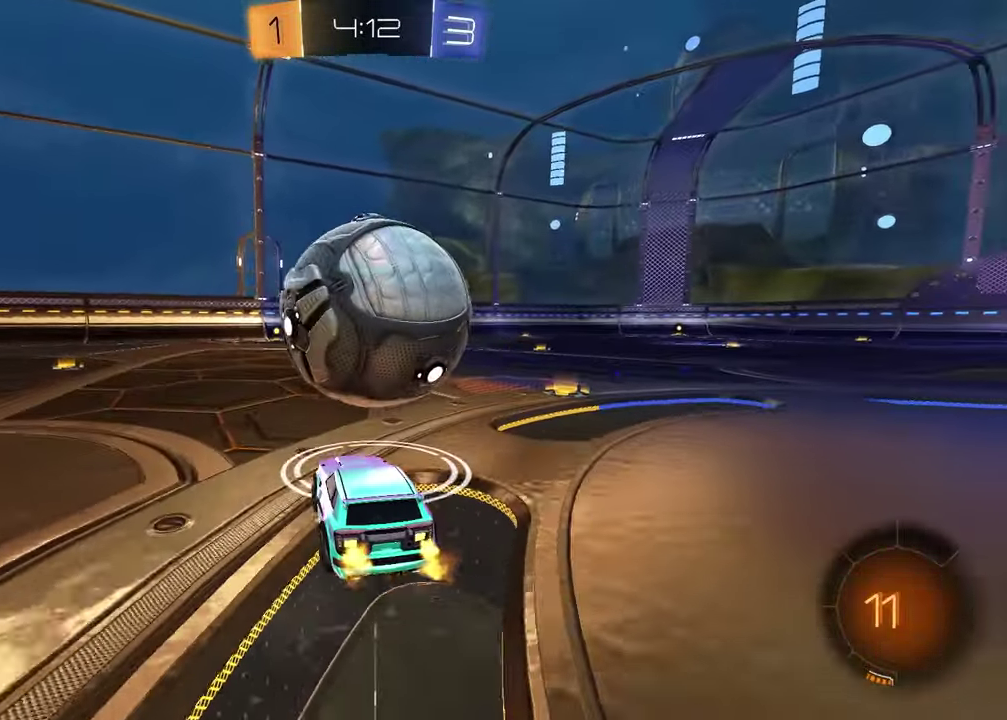
{"buttons": ["TRIANGLE", "R2"], "left_stick": "center", "right_stick": "center", "events": [[17, "CROSS", "down"], [17, "left_stick", "up"], [67, "CROSS", "up"], [117, "CROSS", "down"], [233, "left_stick", "center"], [250, "CROSS", "up"], [500, "TRIANGLE", "down"]]}
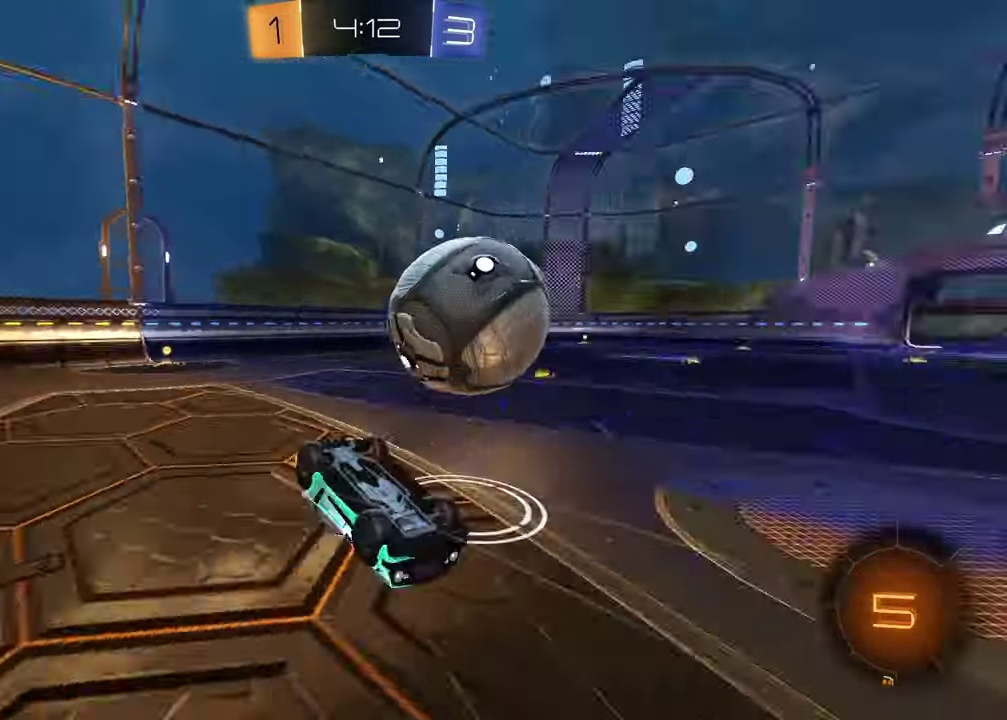
{"buttons": ["TRIANGLE", "R2"], "left_stick": "center", "right_stick": "center", "events": [[83, "TRIANGLE", "up"], [167, "left_stick", "up"], [217, "R2", "up"], [367, "left_stick", "center"], [433, "R2", "down"], [450, "TRIANGLE", "down"]]}
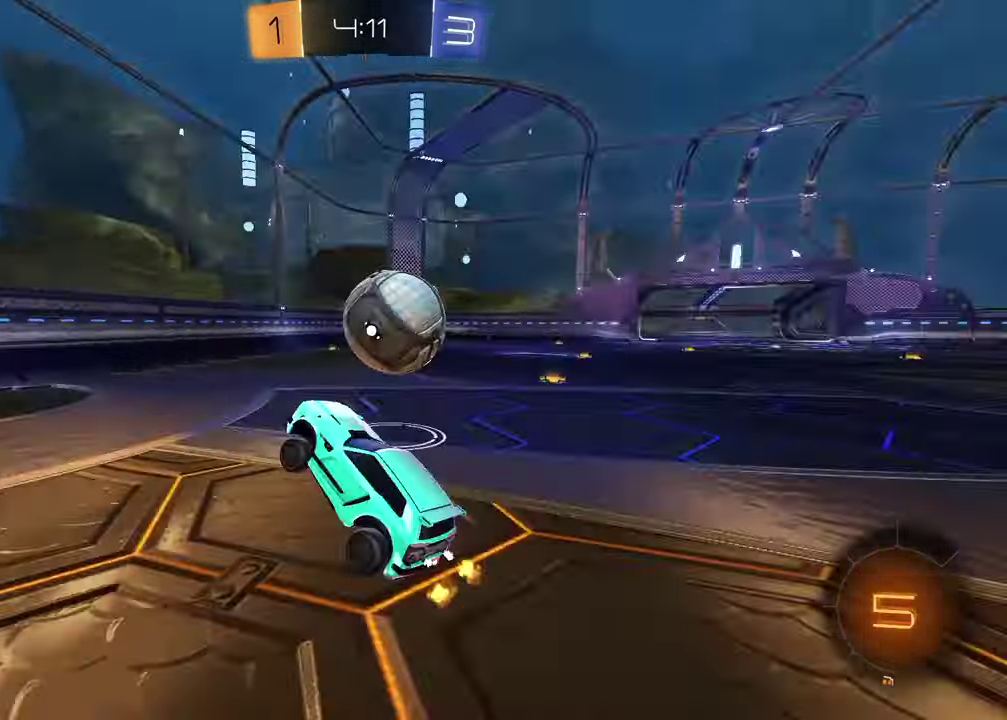
{"buttons": ["R2"], "left_stick": "right", "right_stick": "center", "events": [[33, "TRIANGLE", "up"], [433, "left_stick", "right"]]}
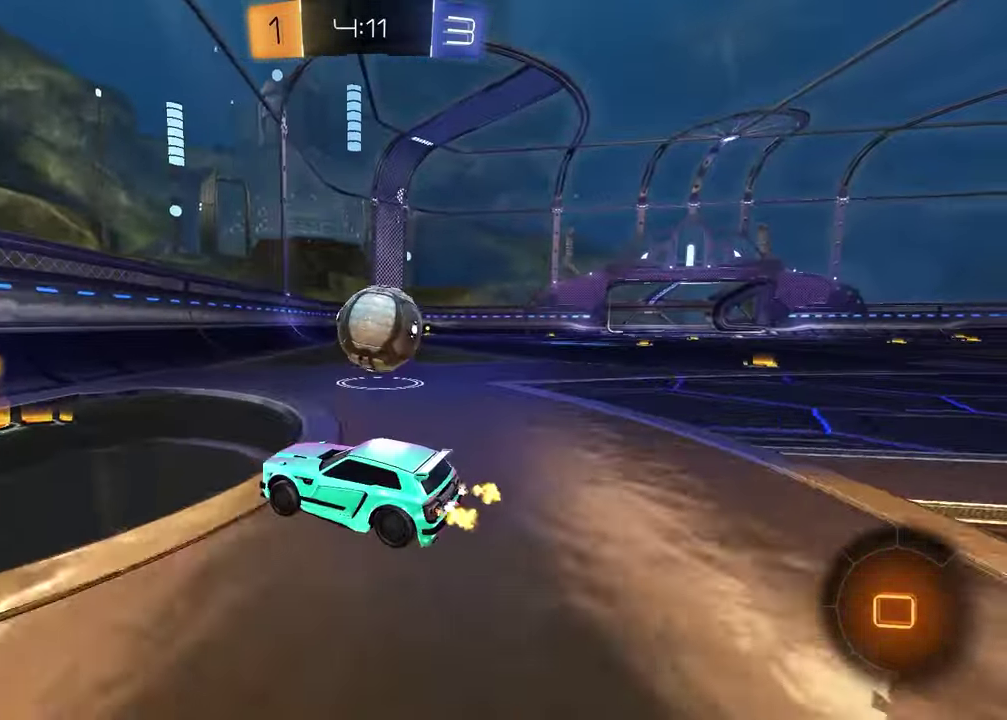
{"buttons": ["R2"], "left_stick": "center", "right_stick": "center", "events": [[67, "left_stick", "up-right"], [133, "left_stick", "right"], [283, "left_stick", "center"]]}
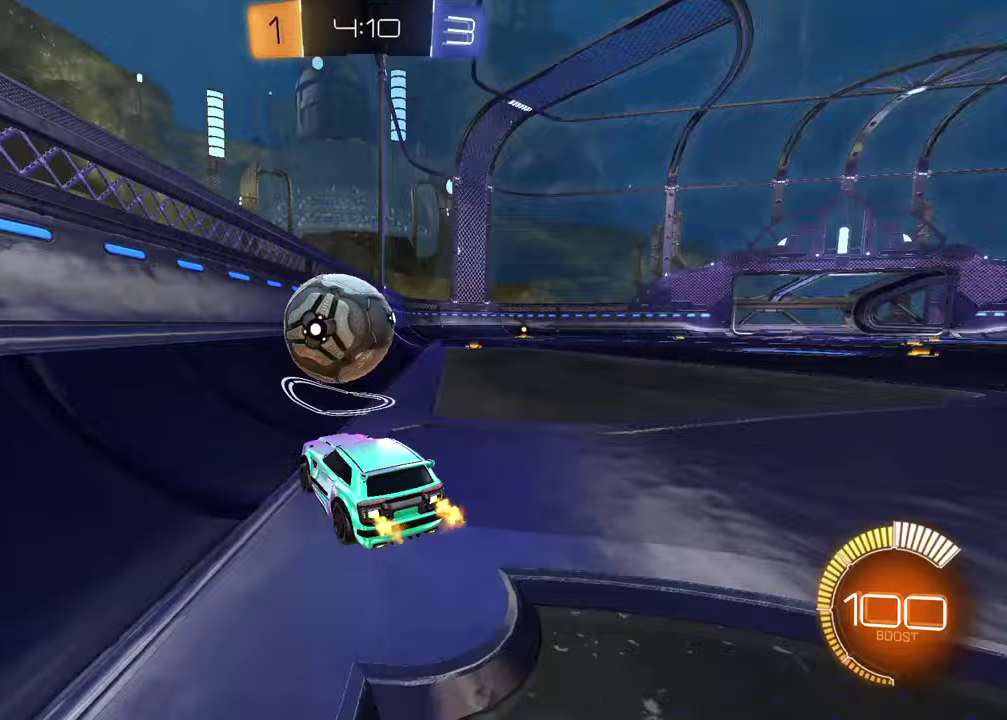
{"buttons": ["R2"], "left_stick": "center", "right_stick": "center", "events": [[67, "left_stick", "left"], [250, "left_stick", "center"]]}
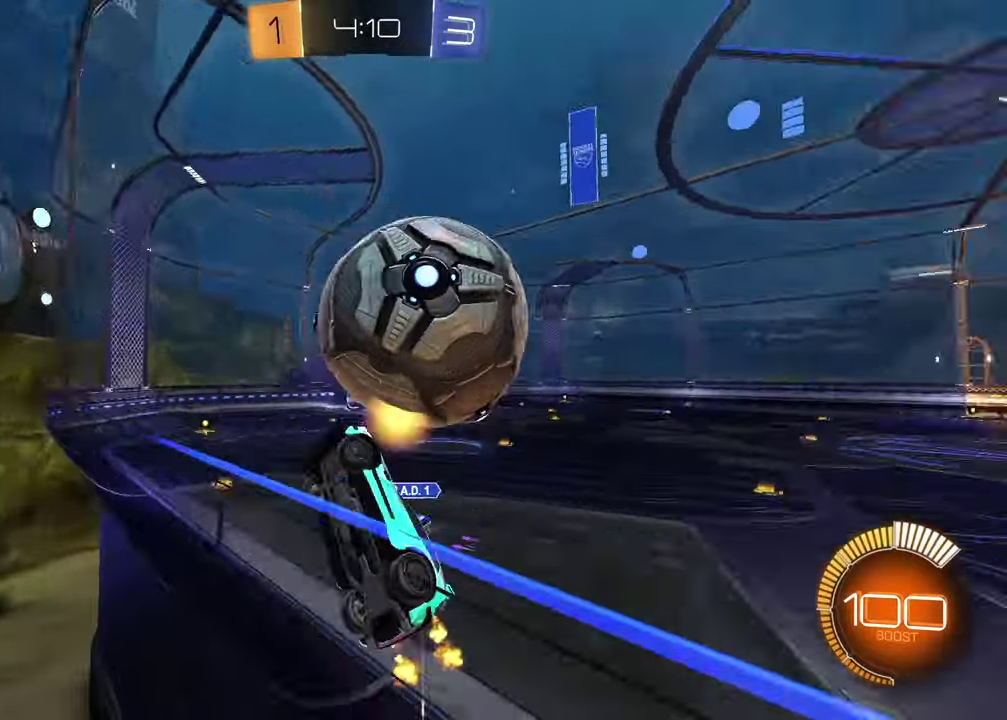
{"buttons": ["CROSS", "R2"], "left_stick": "center", "right_stick": "center", "events": [[17, "L1", "down"], [17, "L2", "down"], [17, "R2", "up"], [50, "left_stick", "right"], [183, "R2", "down"], [183, "left_stick", "center"], [200, "L1", "up"], [200, "L2", "up"], [317, "CROSS", "down"], [433, "CROSS", "up"], [500, "CROSS", "down"]]}